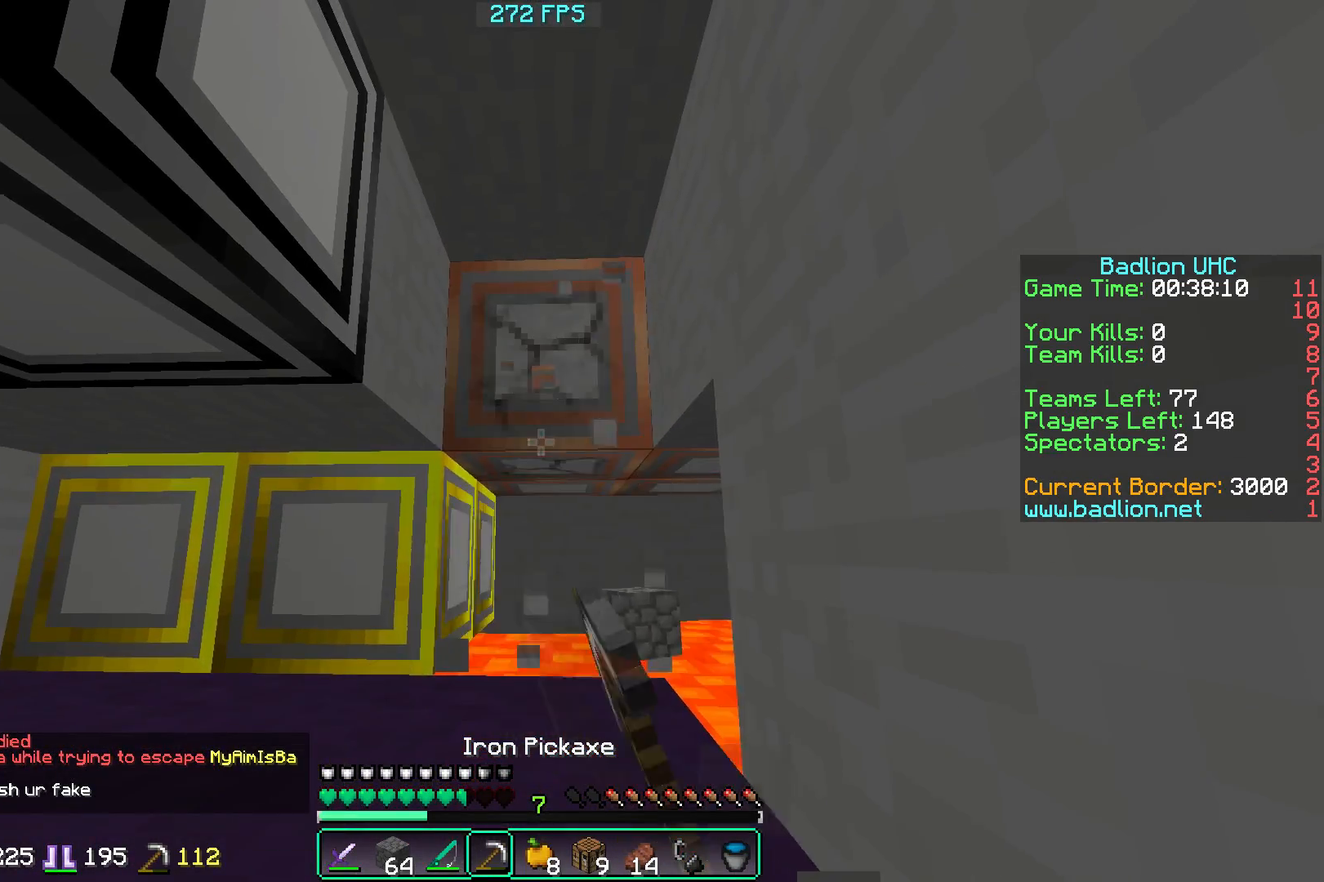
Gameplay with keyboard and mouse; each line is a JSON object with the keys and mouse buttons held at the frame after it. "events" lists presses ("down") and releases ("up") of "a", "d", "s", "w", "mouse_left" and "mouse_right" between this image and that frame as [ms after this image, input, new state], when the widget could be followed in between. "mouse_left", "mouse_right" = the "left", "right" buttons of the "mouse" list. No other keys are recorded. Fast repeated clicks can show as one long hold. Mouse movement is not recorded.
{"keys": ["w"], "mouse": ["left"], "events": []}
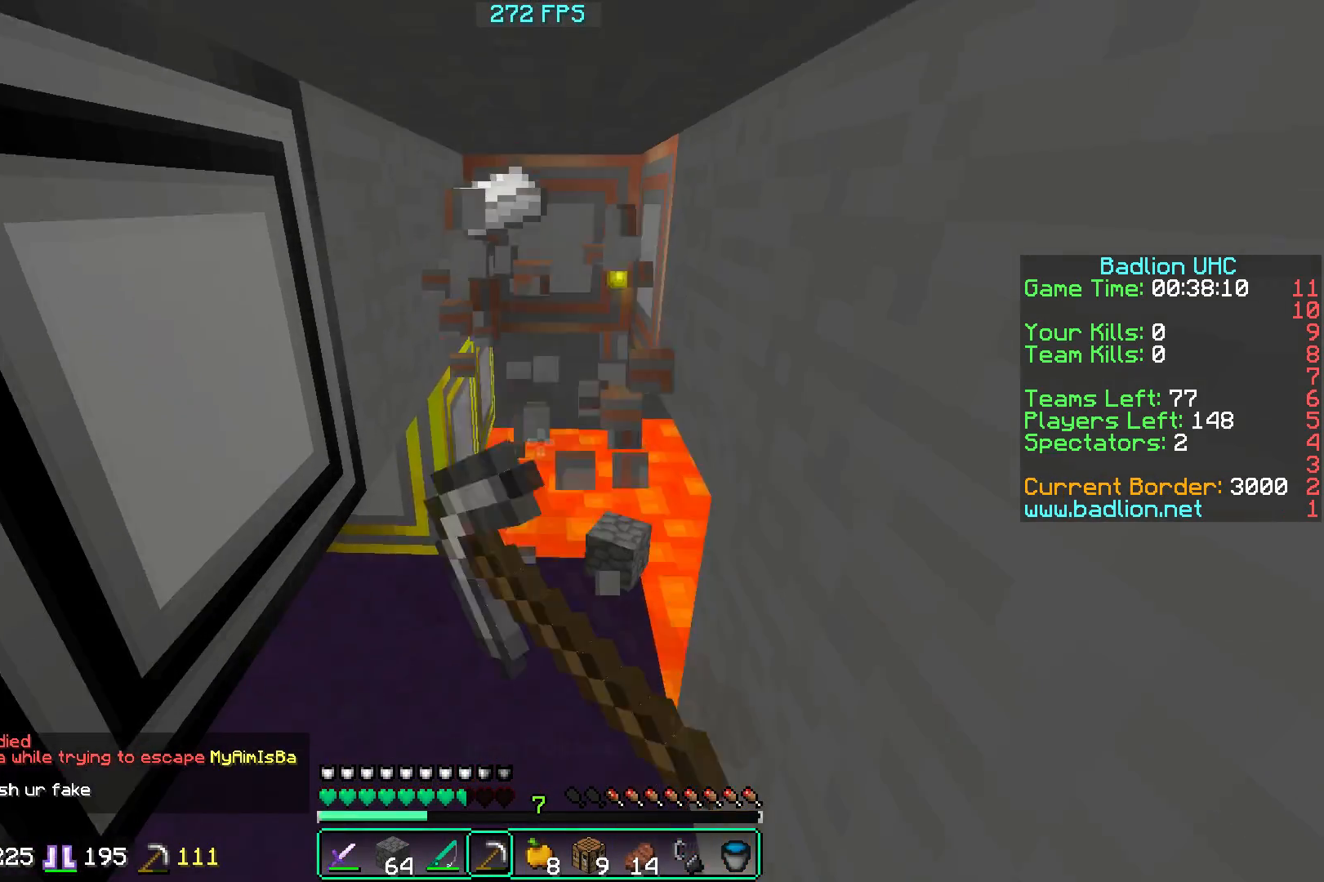
{"keys": [], "mouse": ["right"], "events": [[250, "mouse_left", "up"], [467, "mouse_right", "down"], [467, "w", "up"]]}
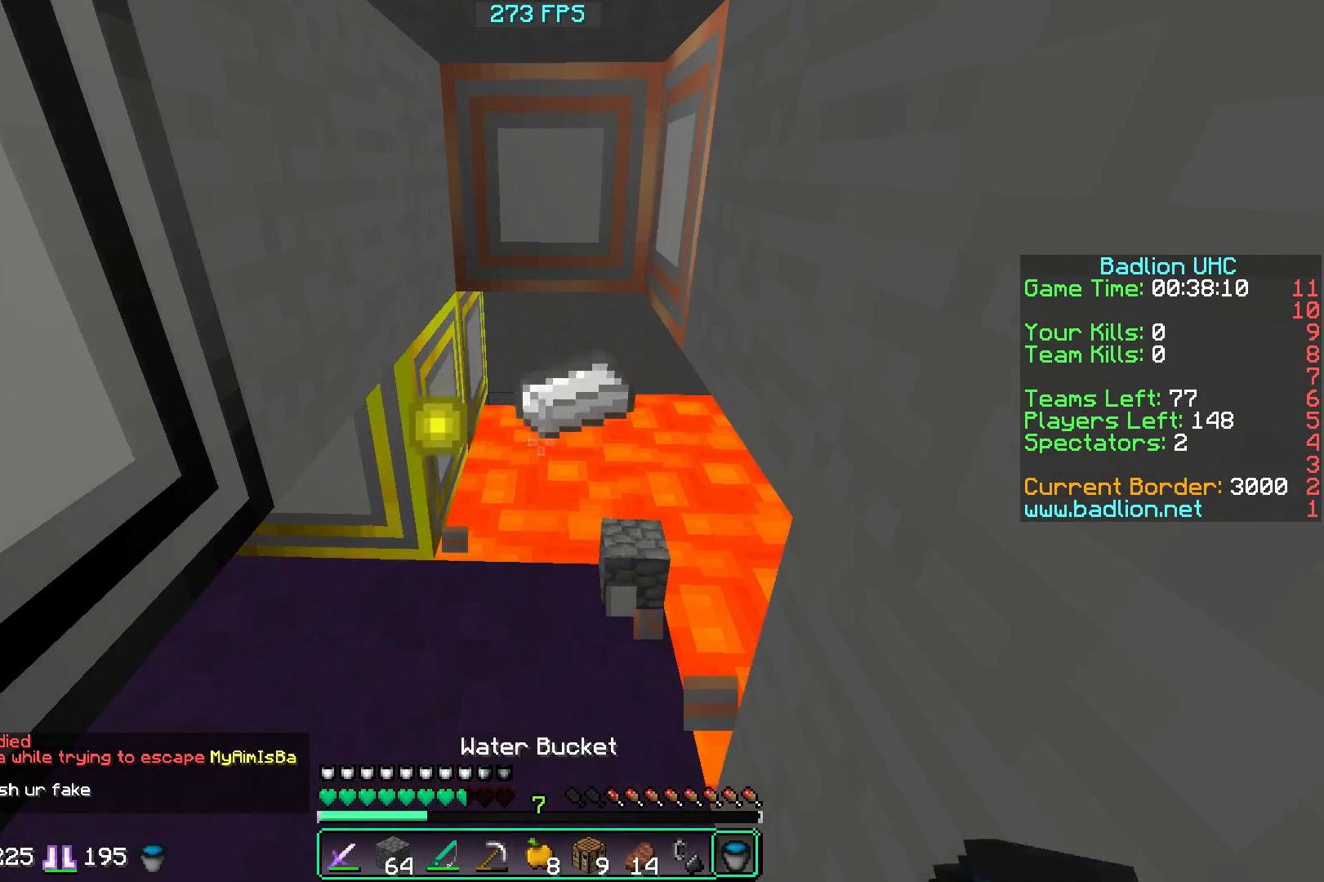
{"keys": ["w"], "mouse": ["left"], "events": [[50, "w", "down"], [267, "mouse_right", "up"], [417, "mouse_left", "down"]]}
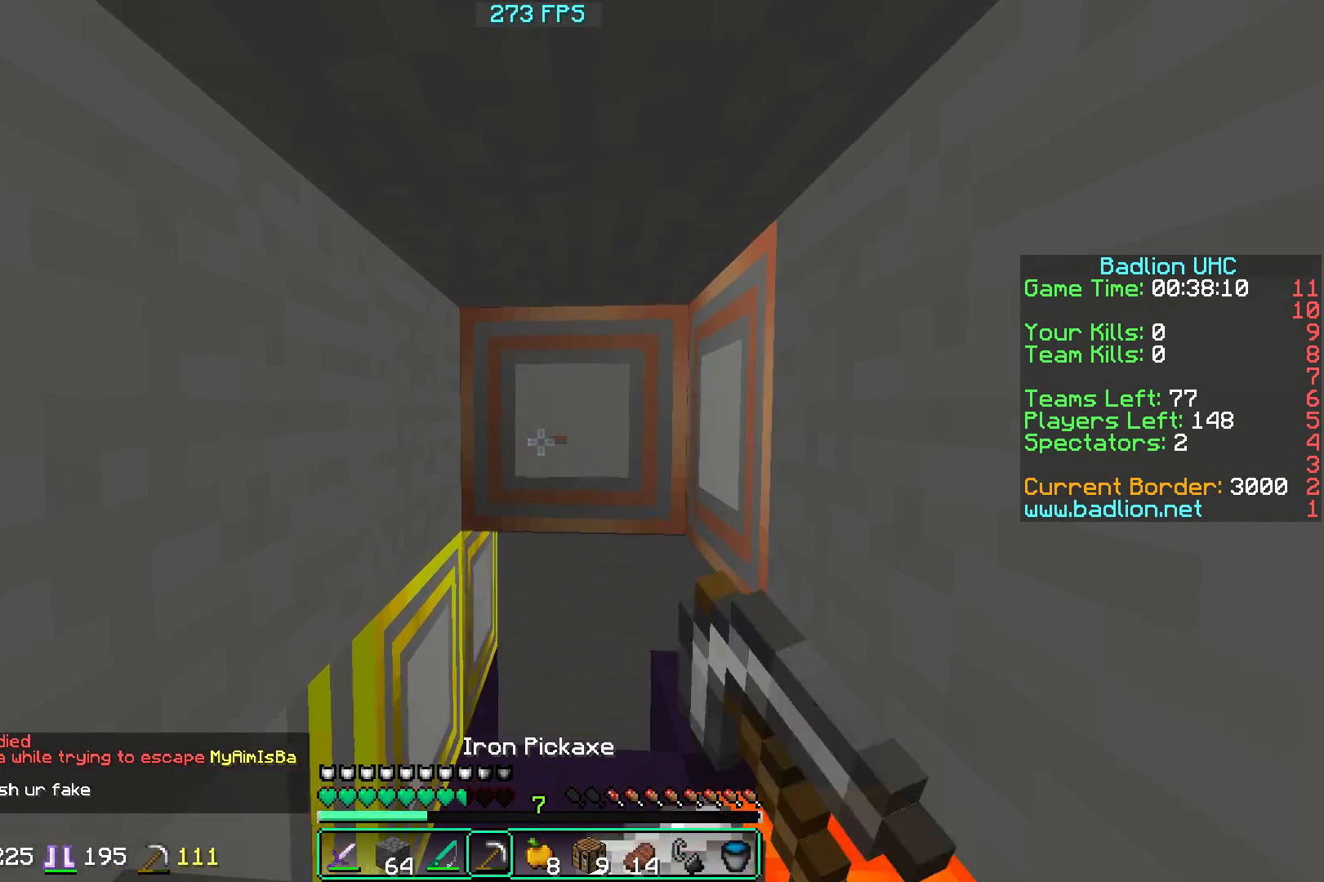
{"keys": ["w"], "mouse": ["left"], "events": []}
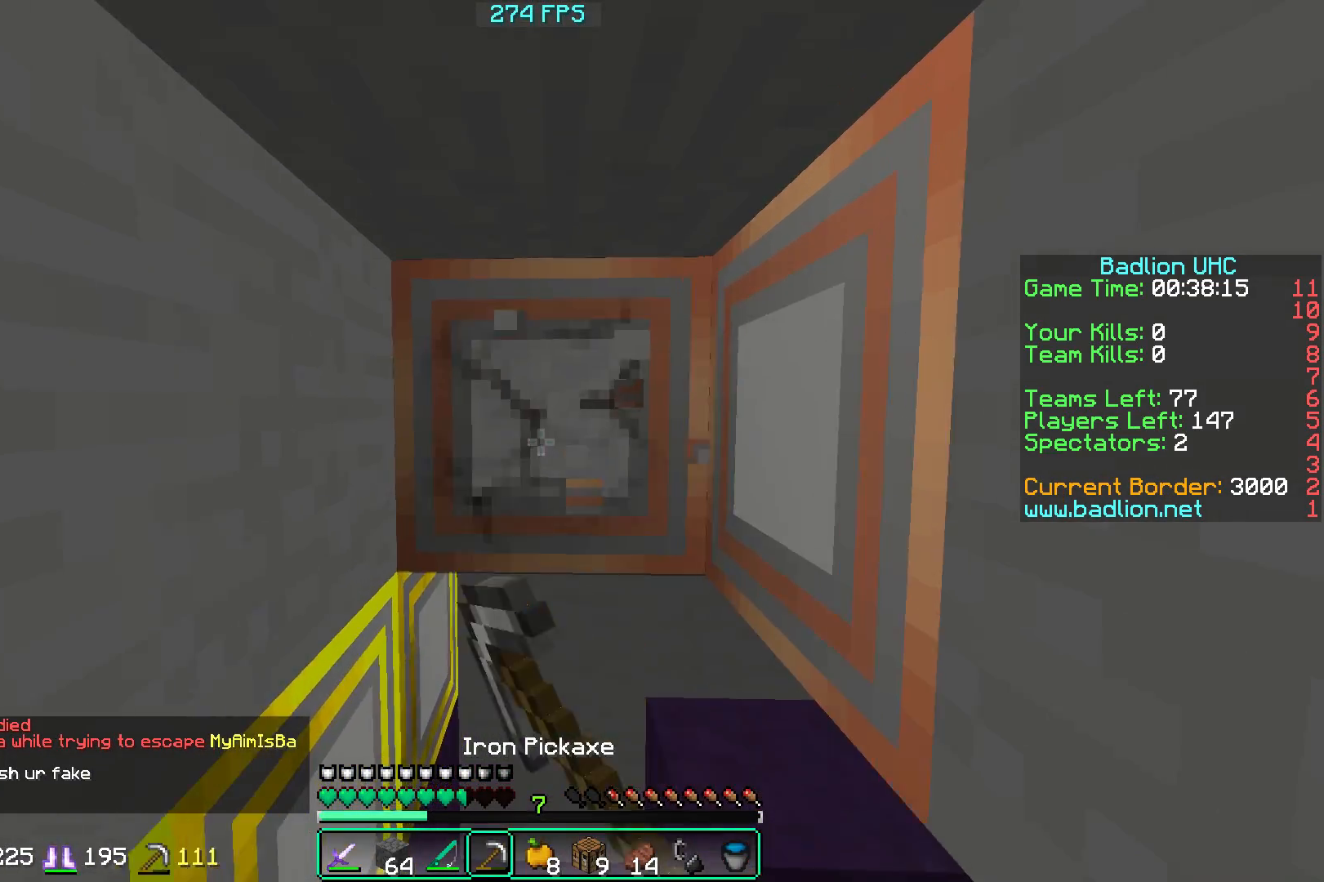
{"keys": ["d", "w"], "mouse": ["left"], "events": [[400, "d", "down"]]}
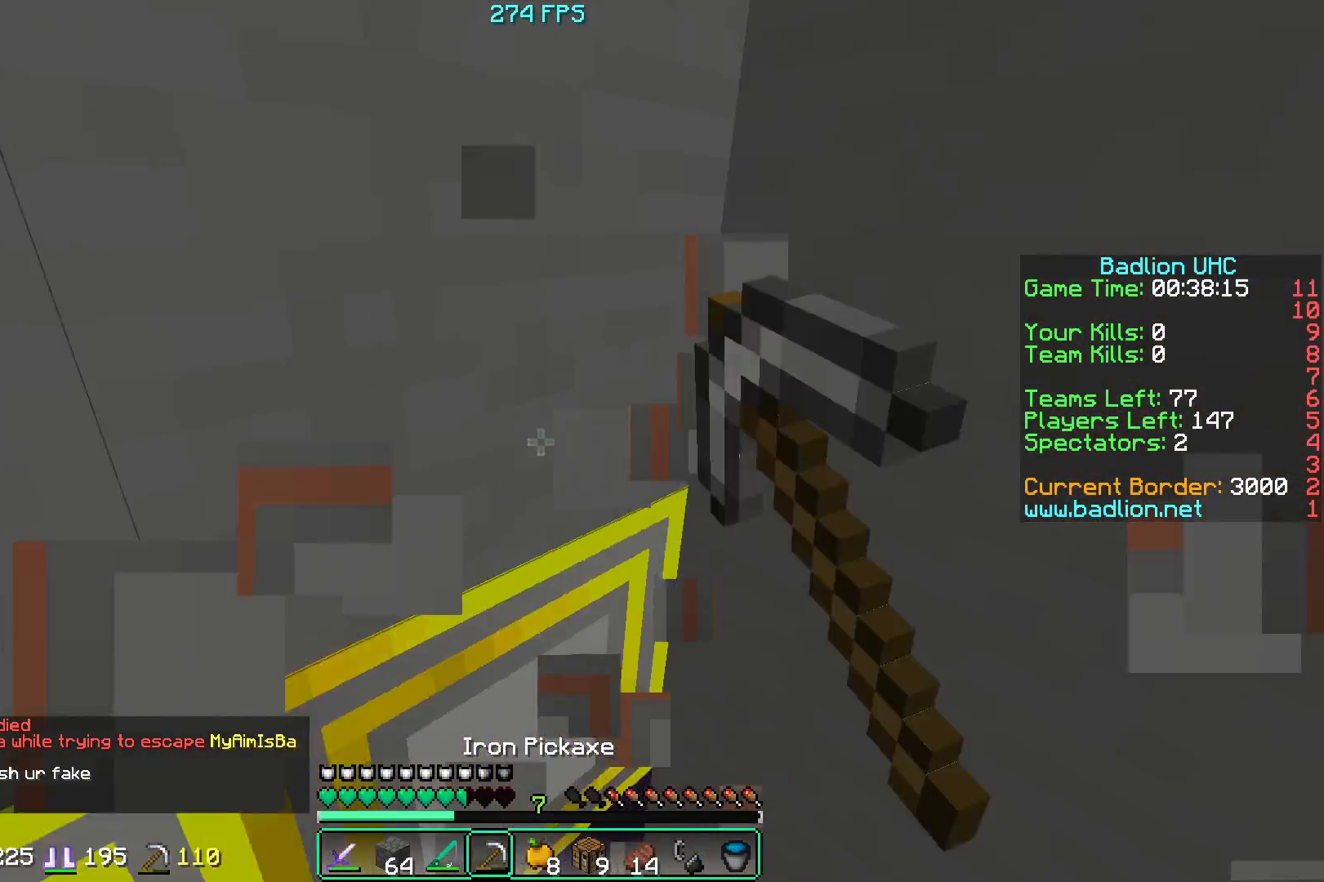
{"keys": ["d"], "mouse": ["left"], "events": [[17, "w", "up"]]}
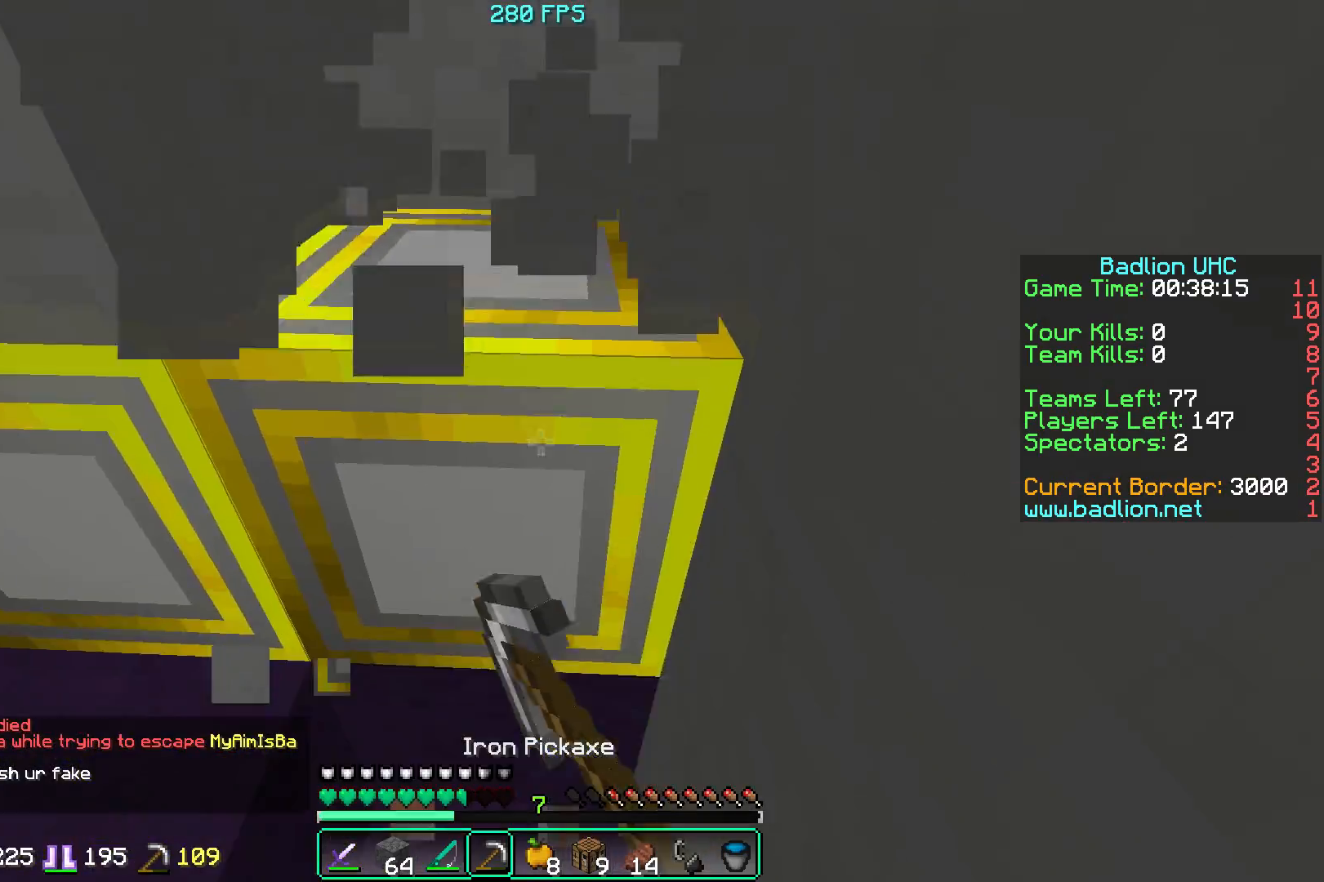
{"keys": ["a", "w"], "mouse": ["left"], "events": [[116, "d", "up"], [400, "a", "down"], [400, "w", "down"]]}
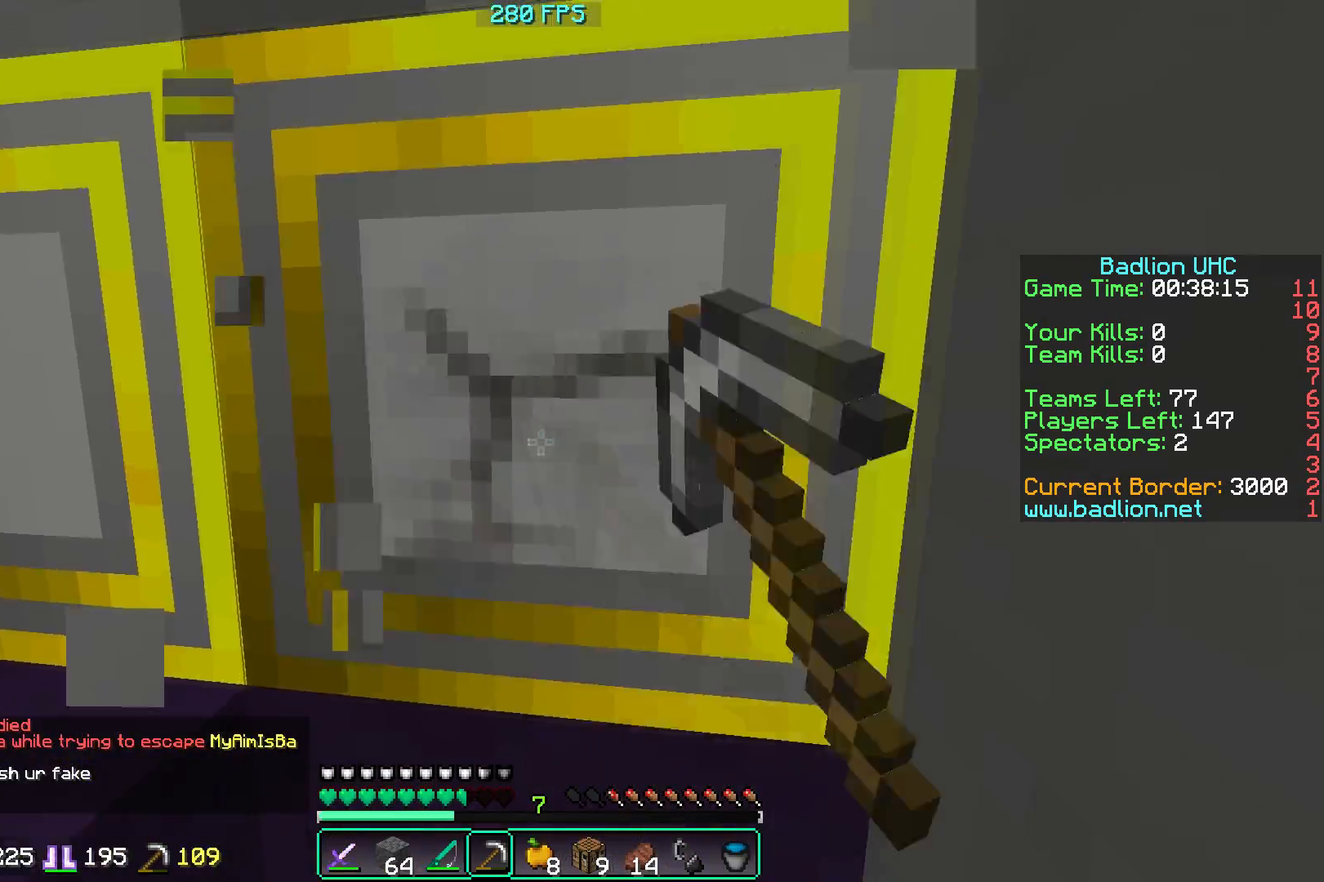
{"keys": ["w"], "mouse": ["left"], "events": [[117, "a", "up"], [184, "w", "up"], [317, "w", "down"]]}
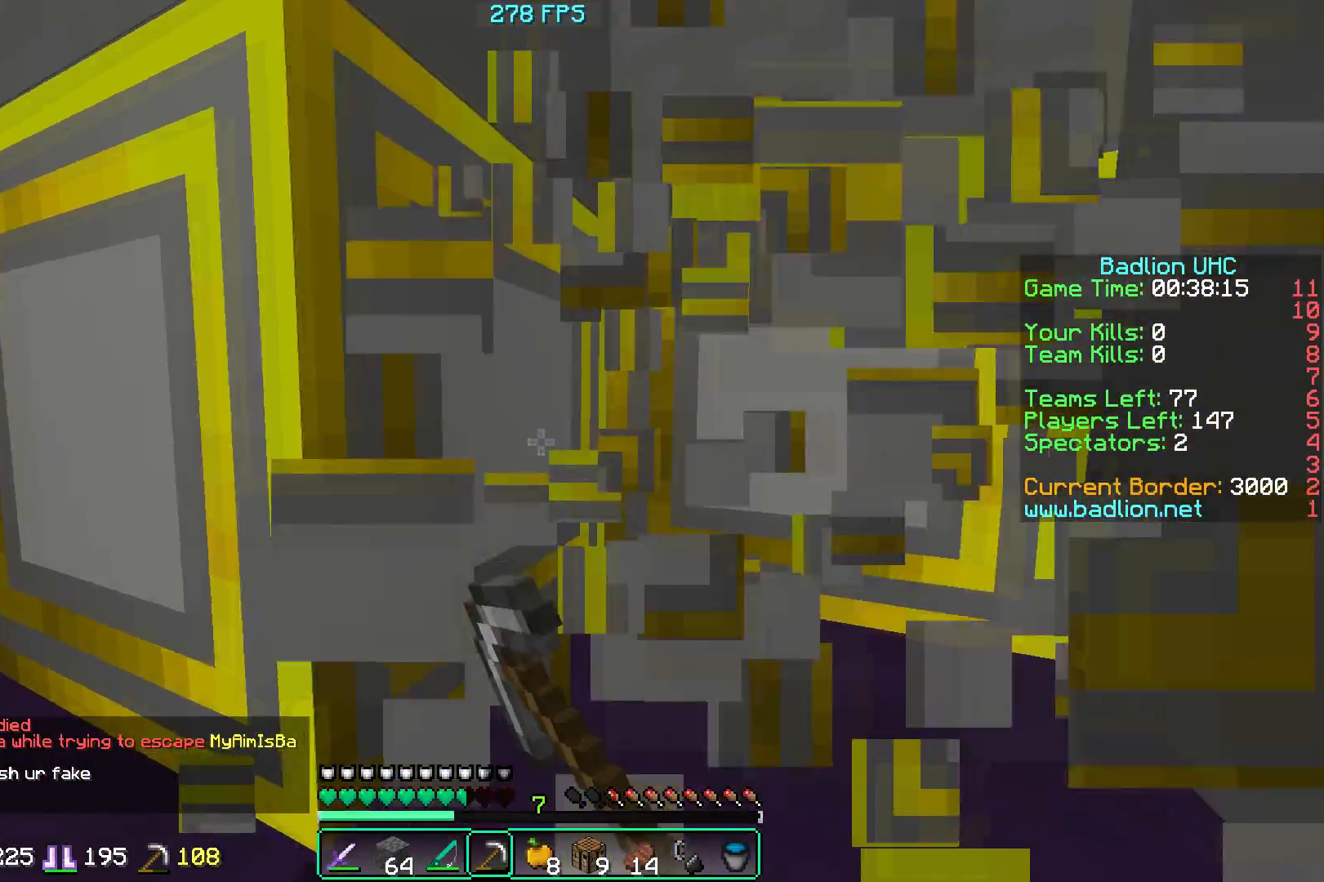
{"keys": ["w"], "mouse": ["left"], "events": [[50, "a", "down"], [267, "a", "up"]]}
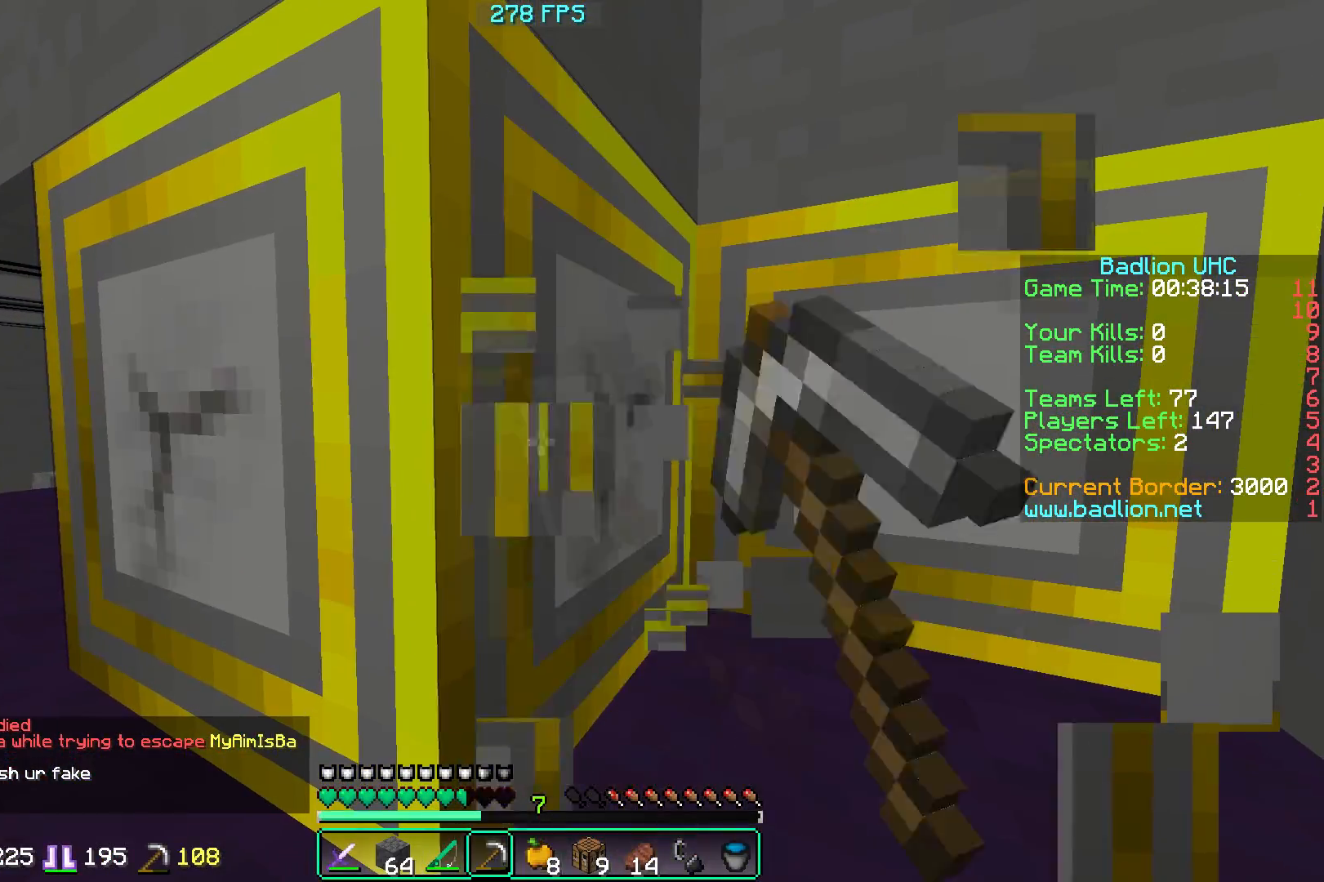
{"keys": ["w"], "mouse": ["left"], "events": []}
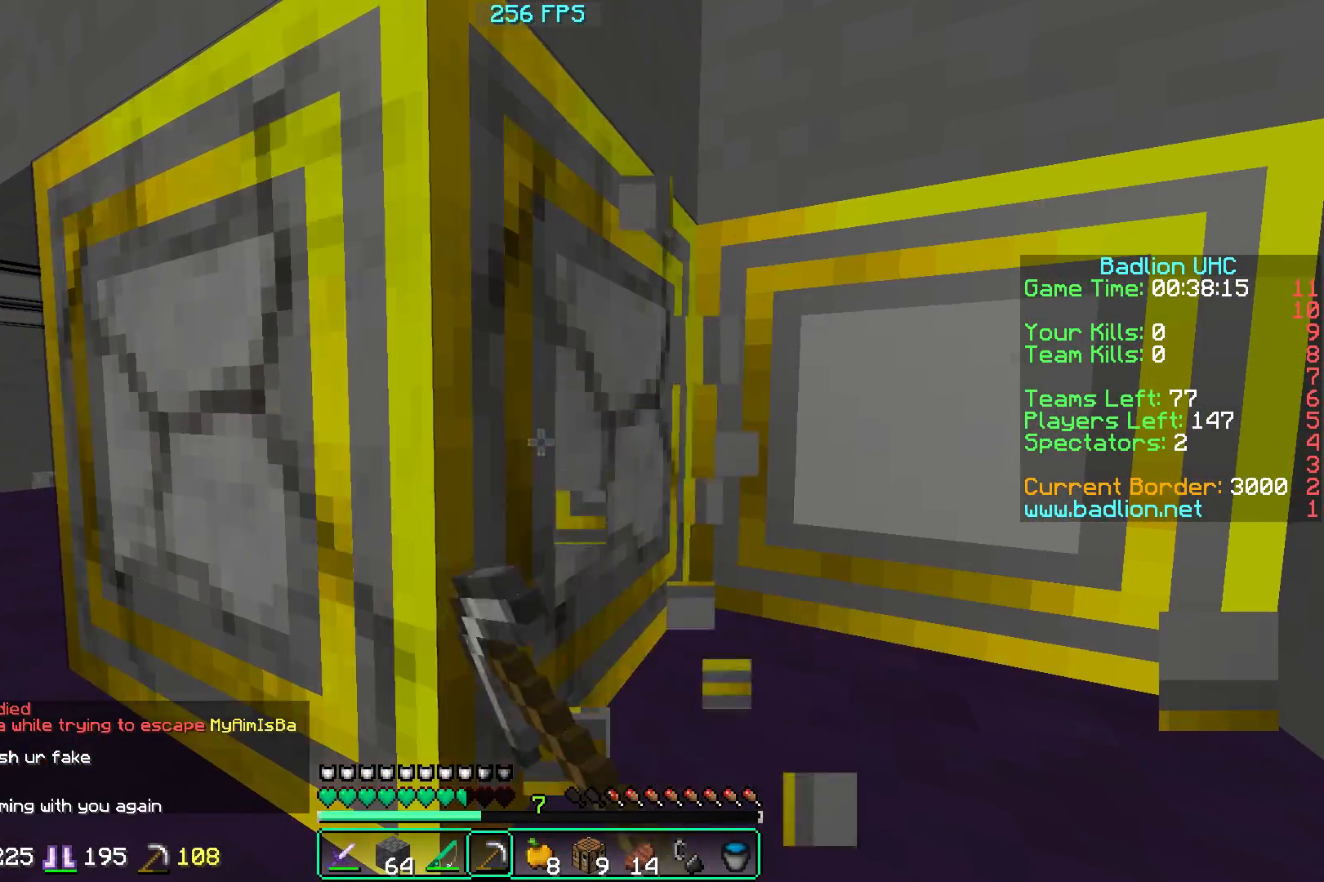
{"keys": ["w"], "mouse": [], "events": [[400, "mouse_left", "up"], [417, "w", "up"], [500, "w", "down"]]}
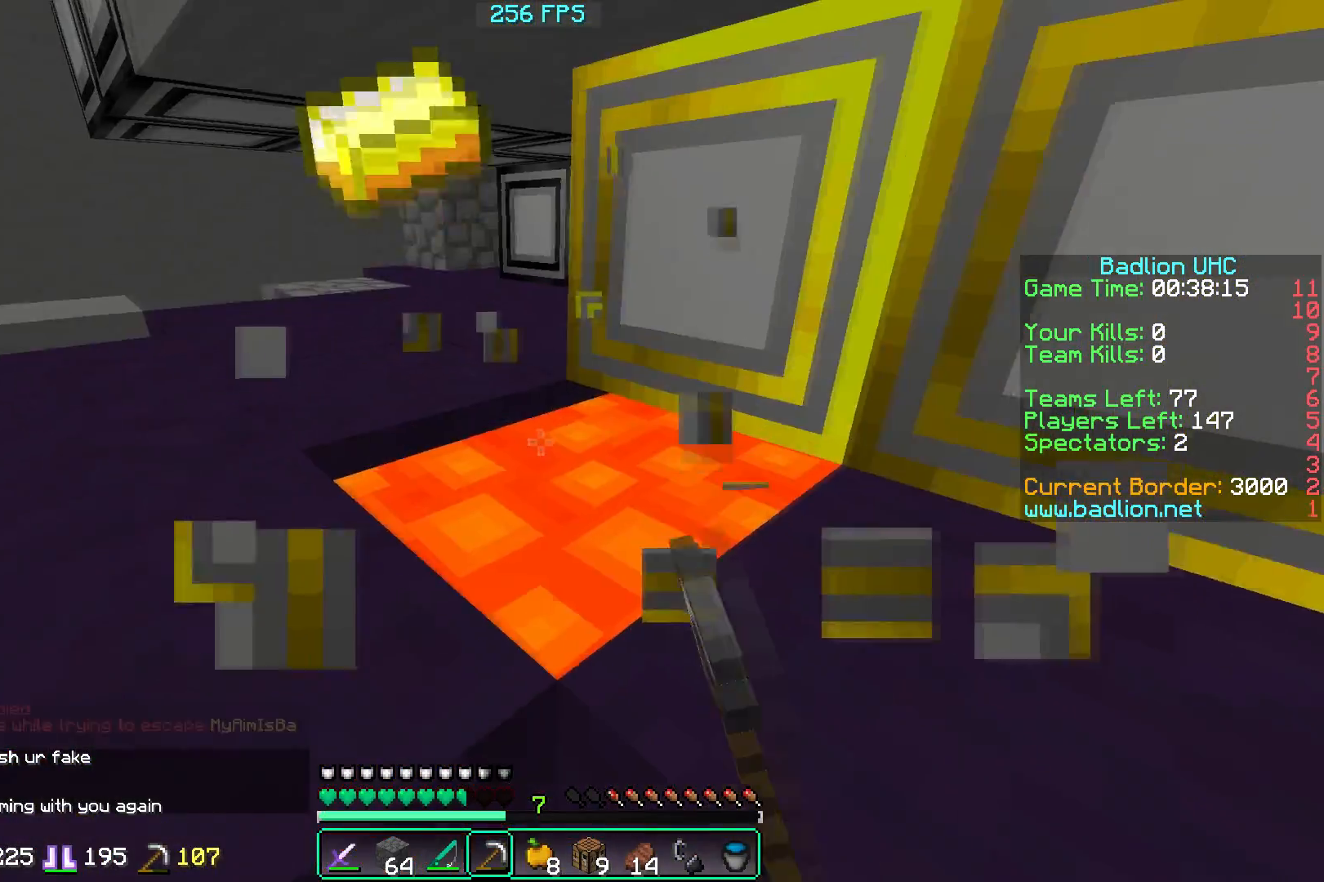
{"keys": [], "mouse": ["right"], "events": [[134, "mouse_right", "down"], [167, "w", "up"], [284, "mouse_right", "up"], [367, "mouse_right", "down"]]}
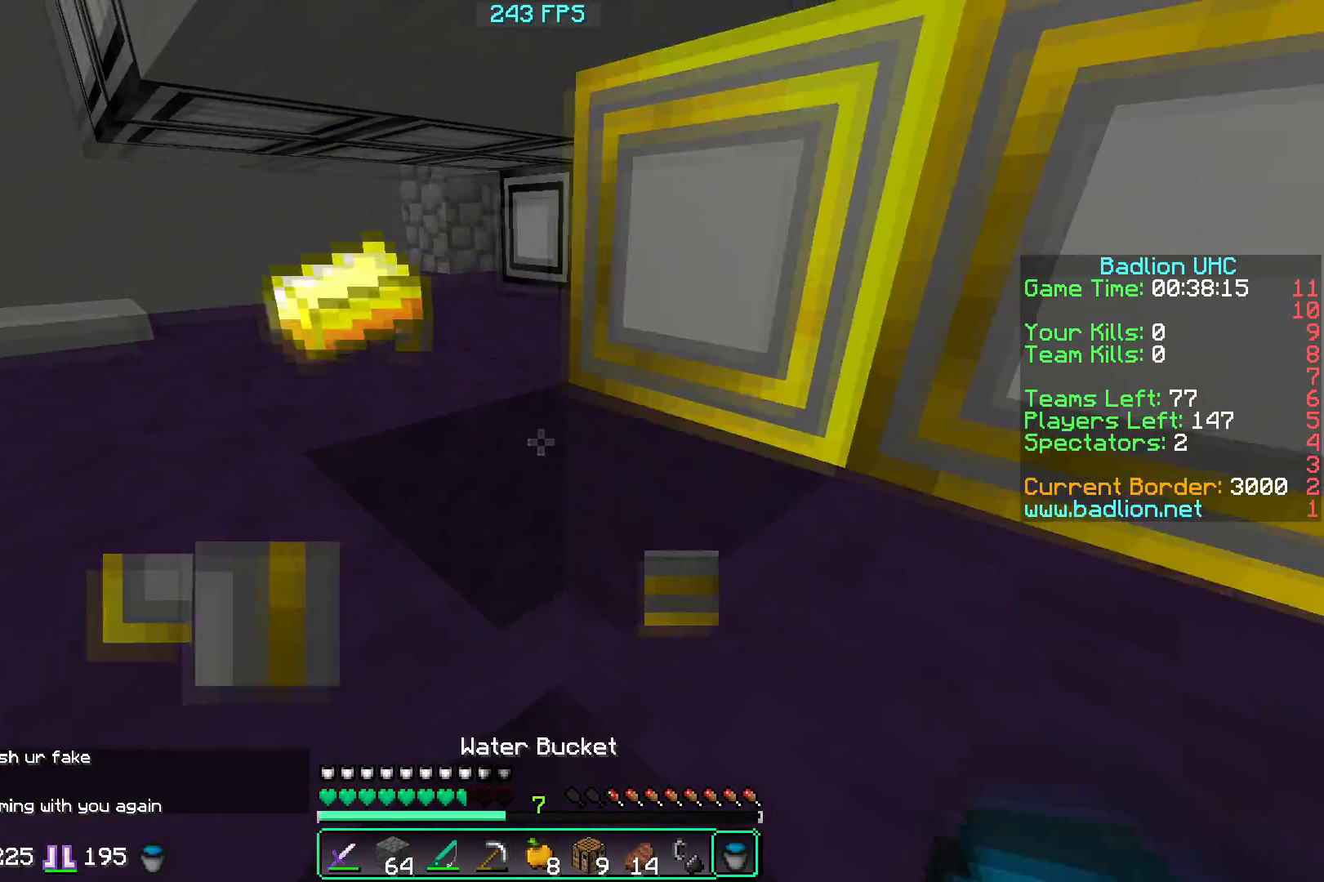
{"keys": ["d"], "mouse": [], "events": [[50, "mouse_right", "up"], [150, "mouse_left", "down"], [483, "mouse_left", "up"], [500, "d", "down"]]}
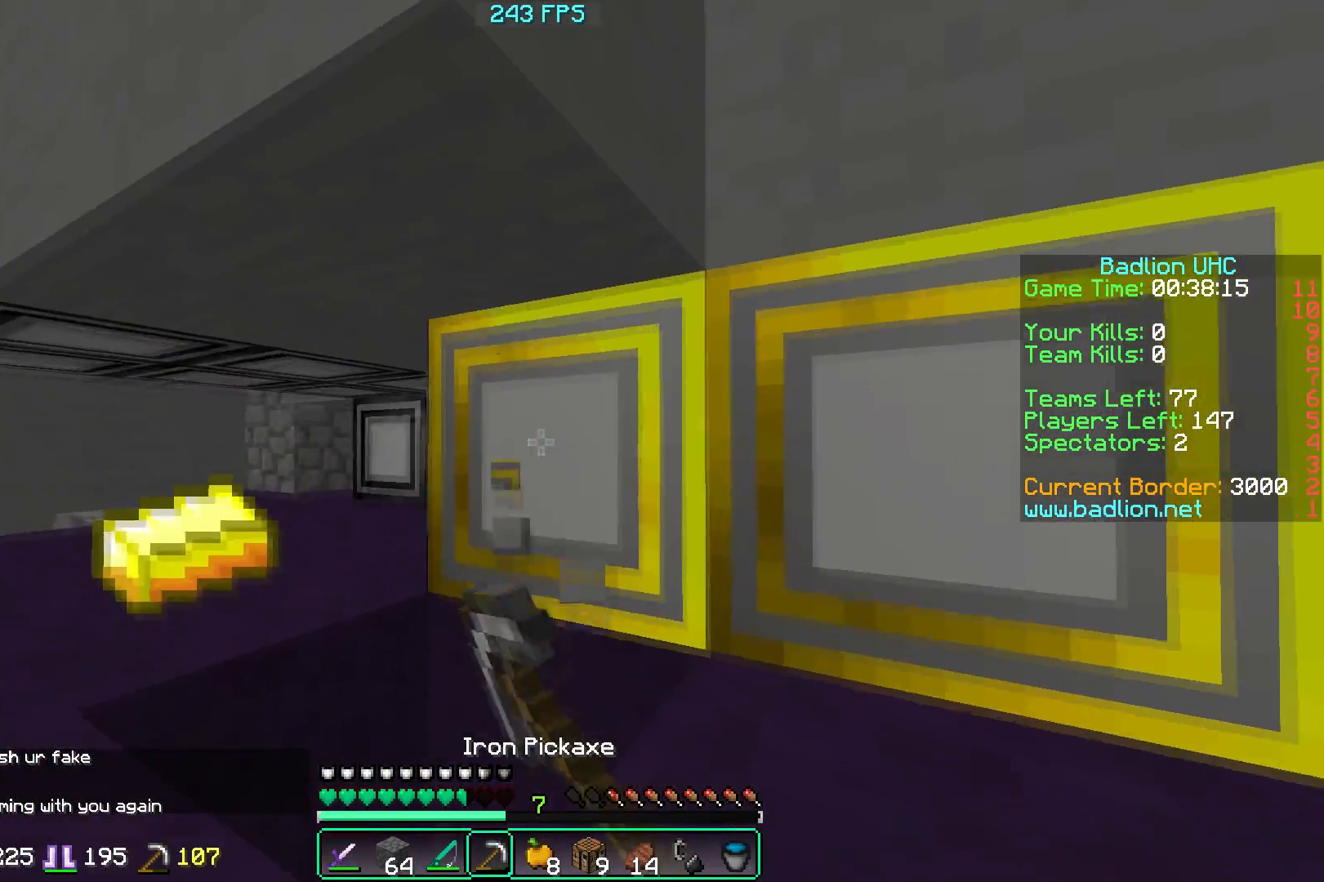
{"keys": ["d", "w"], "mouse": ["left"], "events": [[167, "mouse_left", "down"], [200, "w", "down"], [217, "d", "up"], [451, "d", "down"]]}
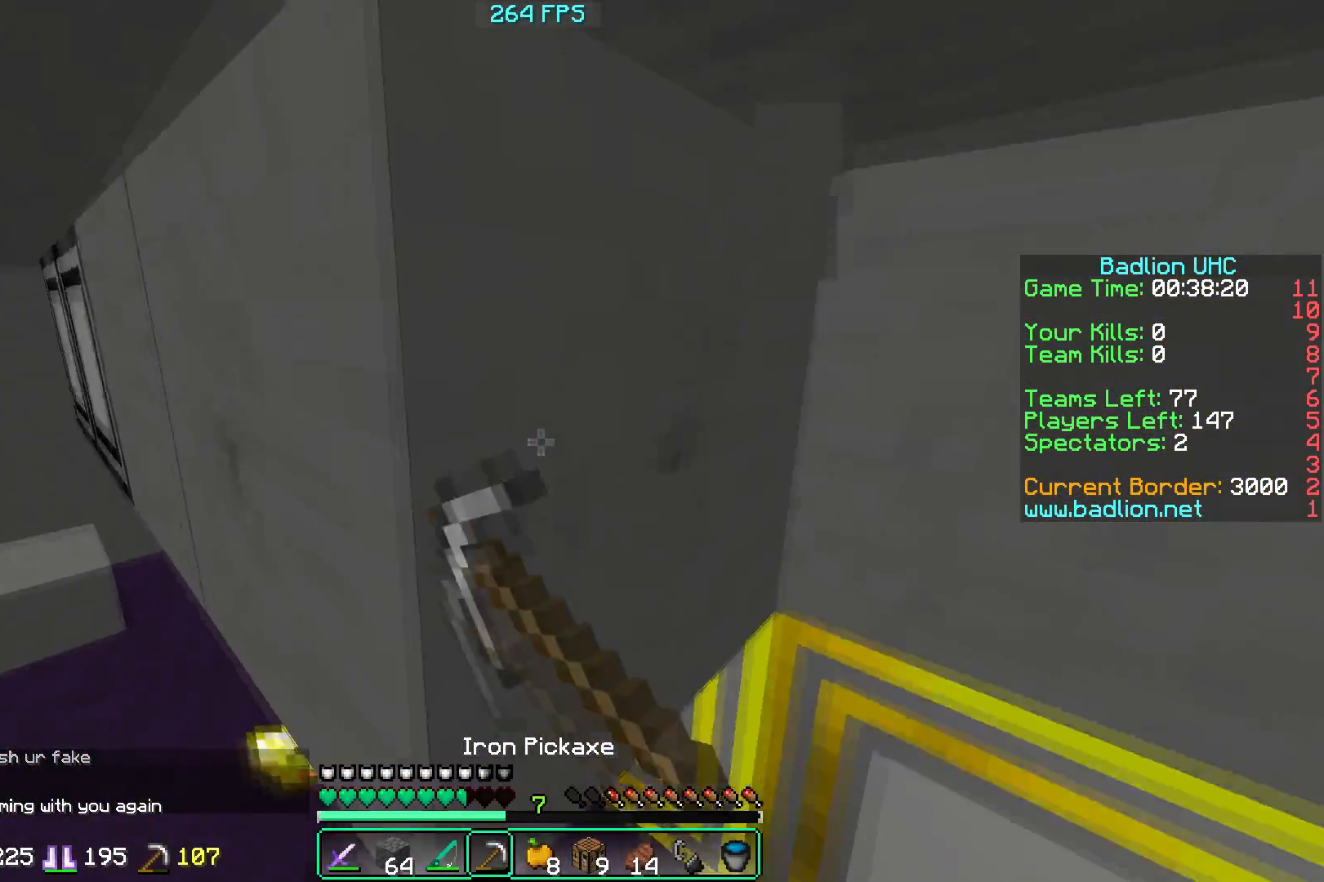
{"keys": ["a", "w"], "mouse": ["left"], "events": [[83, "w", "up"], [317, "d", "up"], [367, "w", "down"], [450, "a", "down"]]}
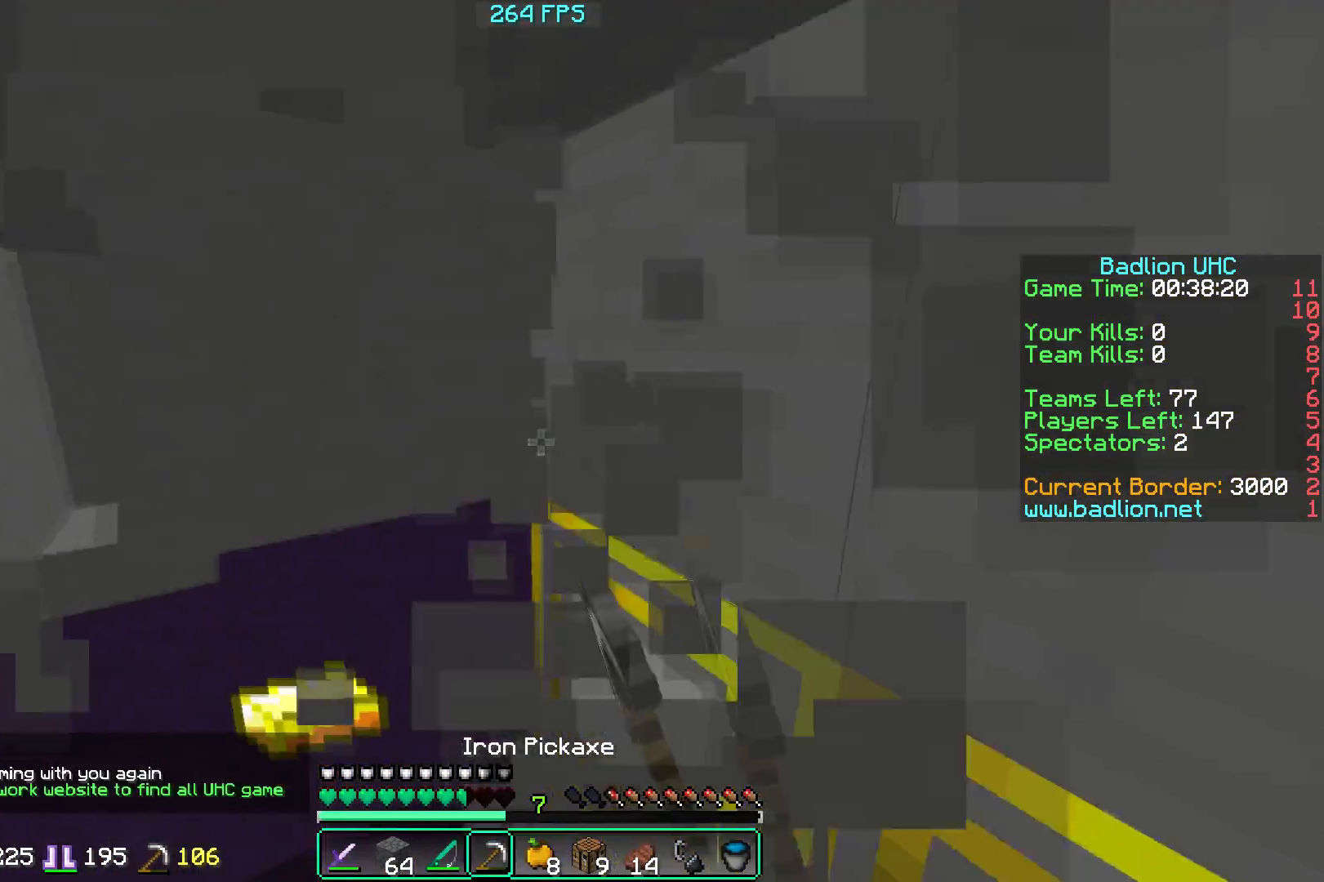
{"keys": [], "mouse": ["left"], "events": [[217, "a", "up"], [367, "w", "up"]]}
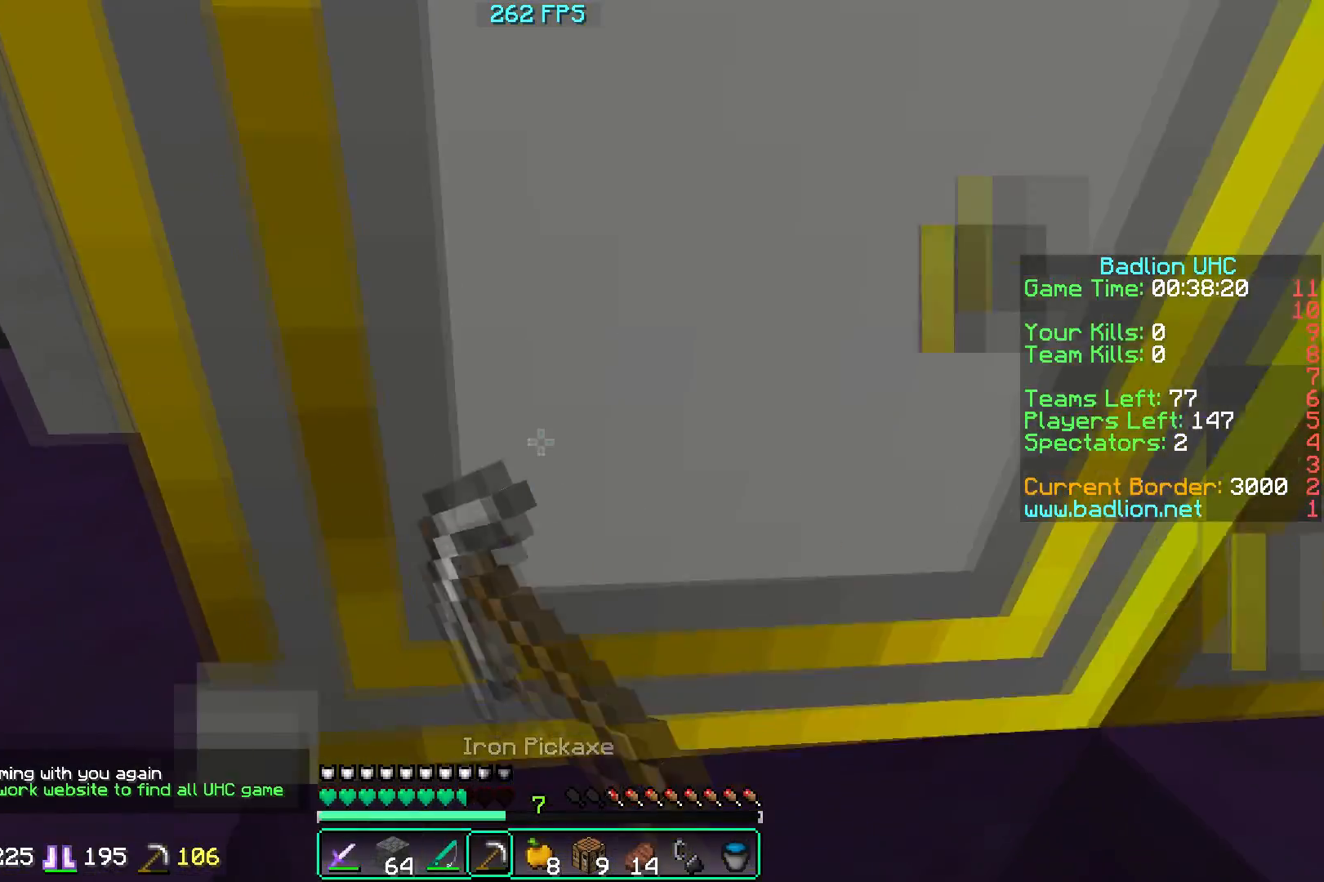
{"keys": ["w"], "mouse": ["left"], "events": [[300, "w", "down"], [350, "a", "down"], [450, "a", "up"]]}
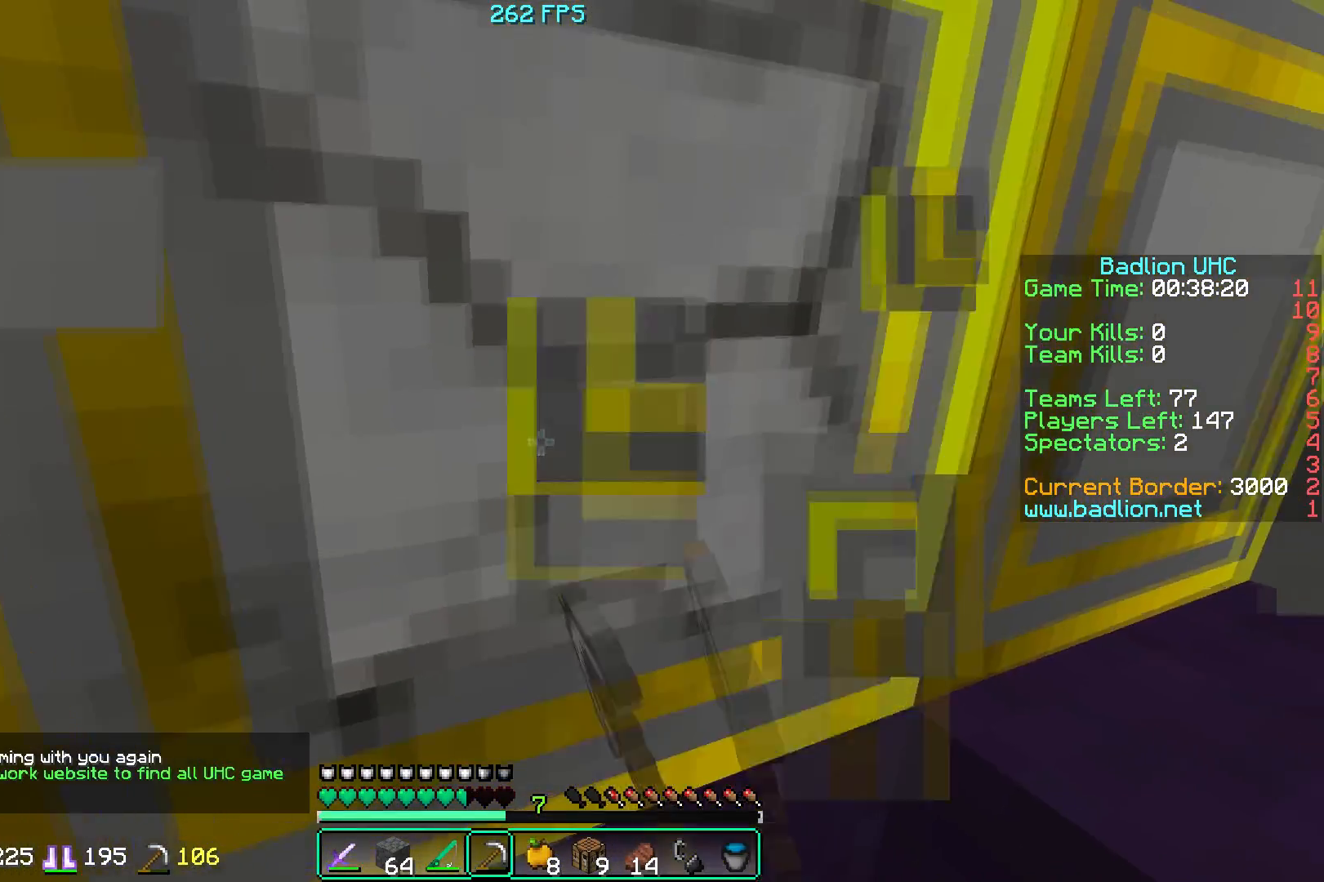
{"keys": ["w"], "mouse": ["left"], "events": []}
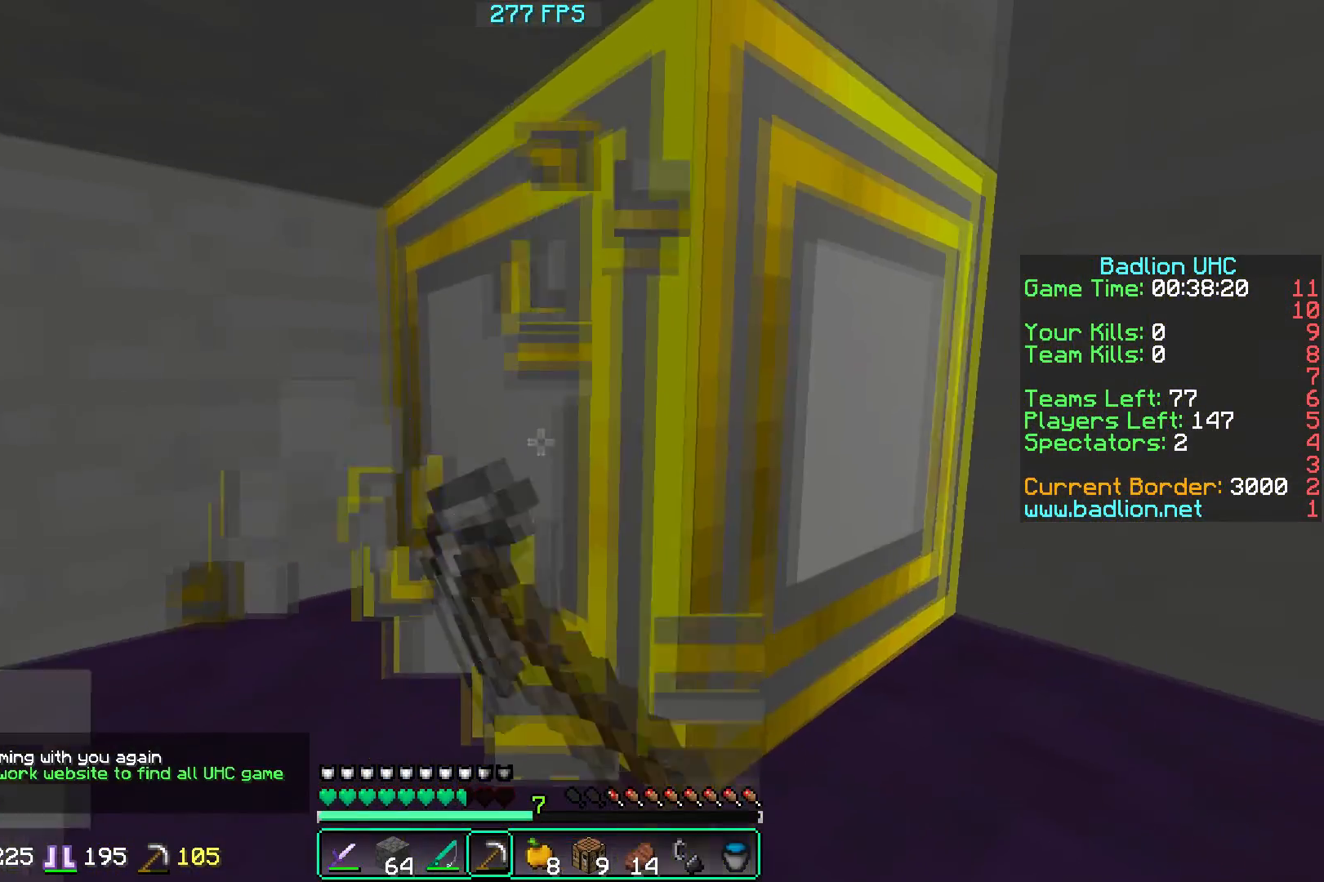
{"keys": ["w"], "mouse": ["left"], "events": []}
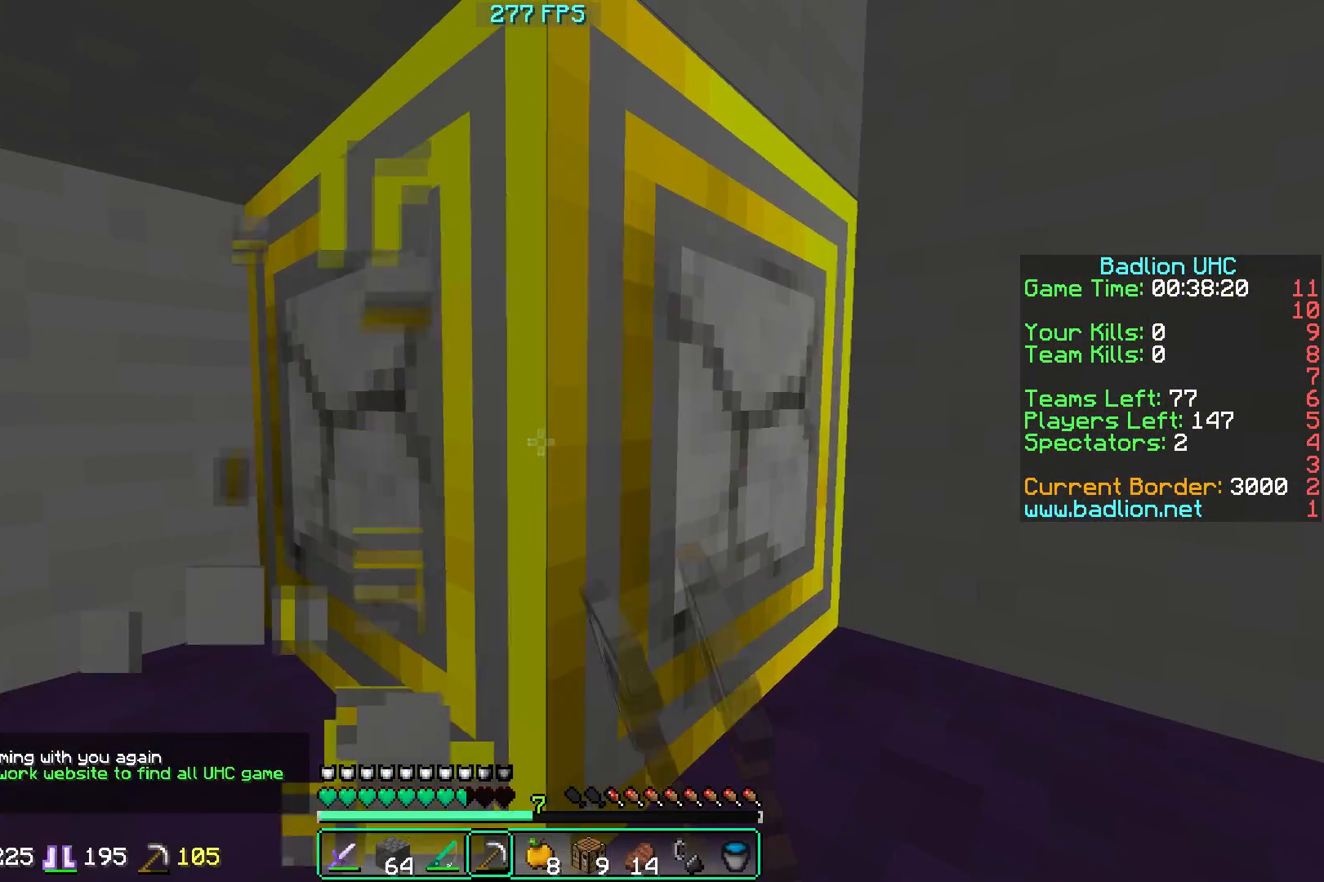
{"keys": ["w"], "mouse": ["left"], "events": []}
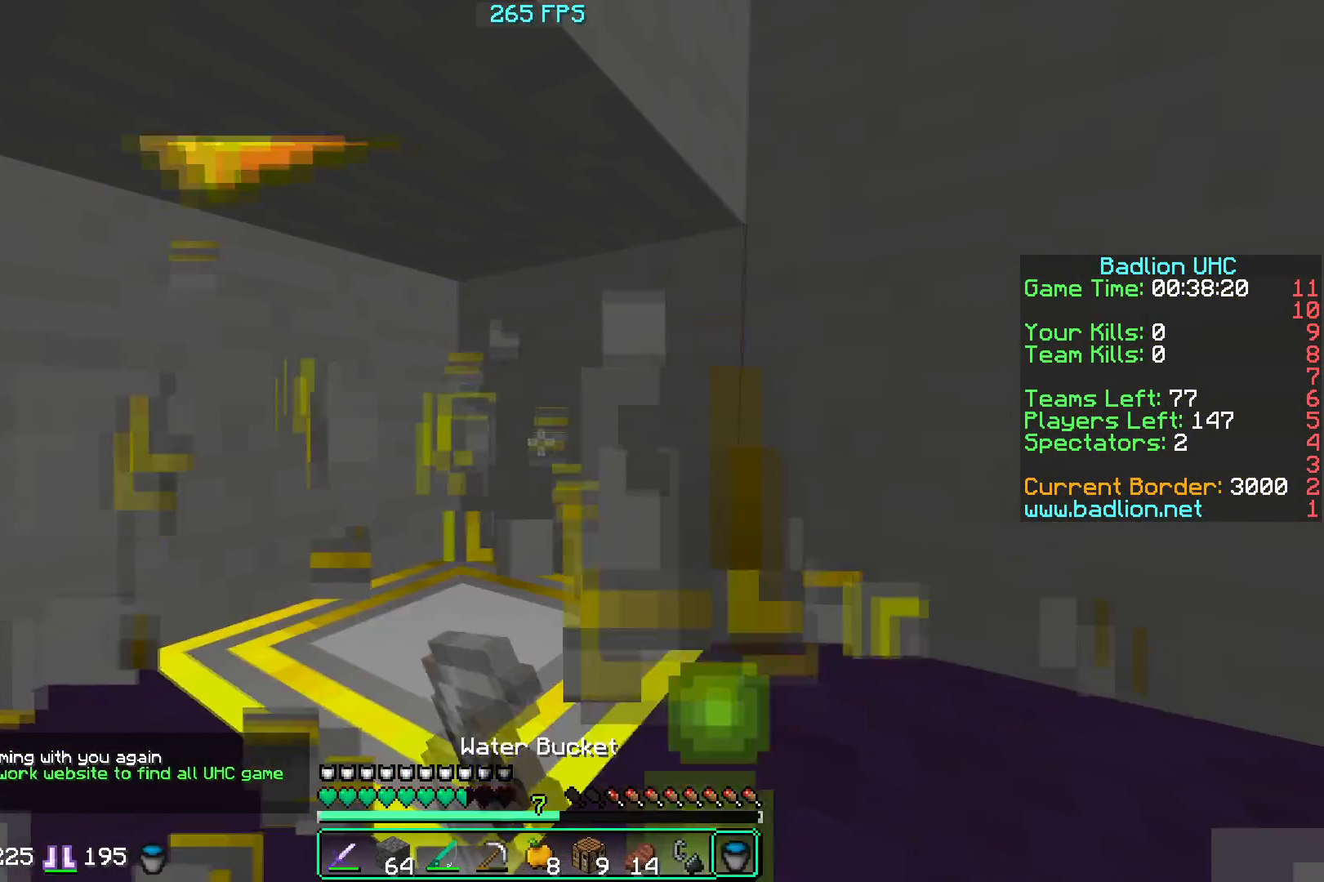
{"keys": [], "mouse": ["left"], "events": [[33, "mouse_right", "down"], [50, "mouse_left", "up"], [300, "mouse_right", "up"], [467, "w", "up"], [500, "mouse_left", "down"]]}
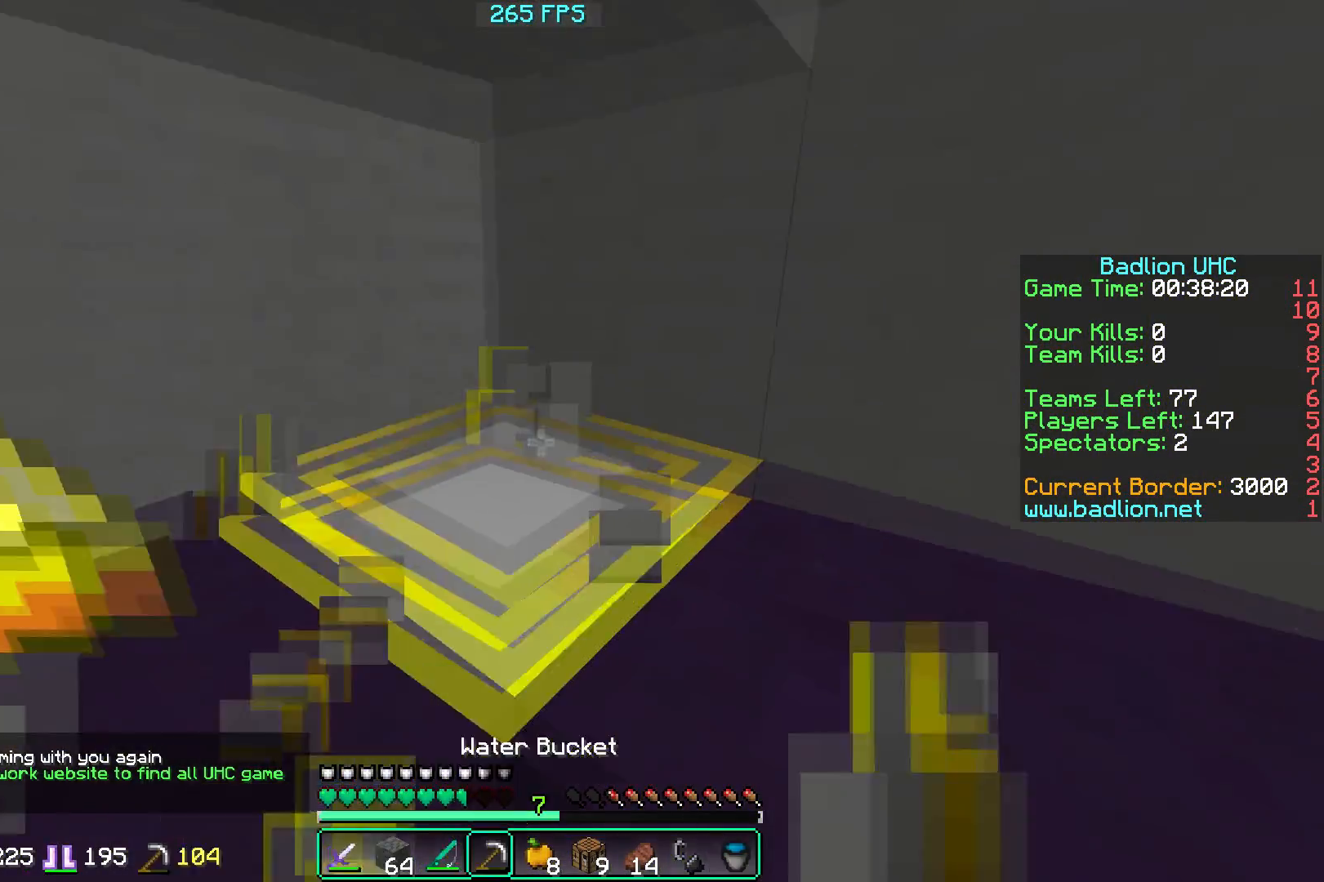
{"keys": [], "mouse": ["left"], "events": []}